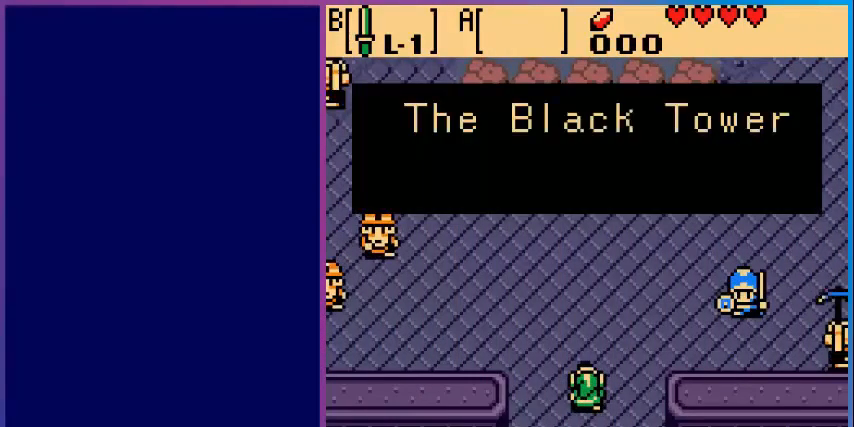
Gameplay with a controller (Nintendo layout); each line is a JSON object with the inputs held at the frame after it. "events" lists button and stick changes between this image and that frame as [ms after this image, input, new state], when the widget could be followed in between. Not read: L3 R3.
{"buttons": ["A", "DPAD_LEFT"], "events": [[360, "A", "down"], [480, "DPAD_LEFT", "down"]]}
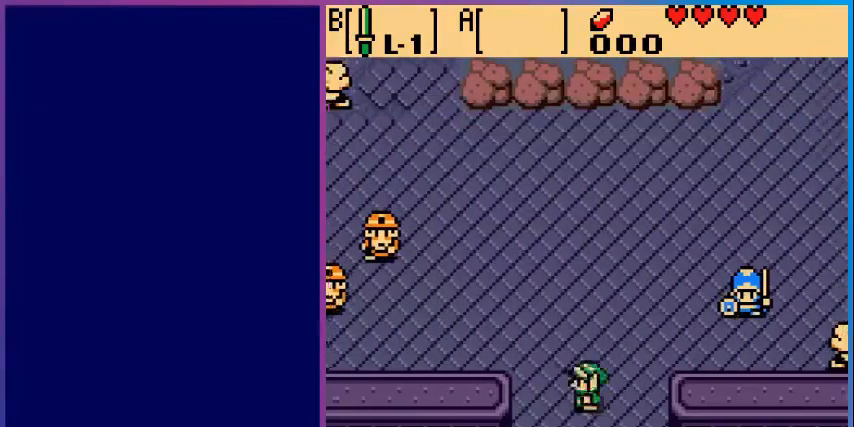
{"buttons": ["DPAD_UP", "DPAD_LEFT"], "events": [[40, "A", "up"], [40, "DPAD_UP", "down"]]}
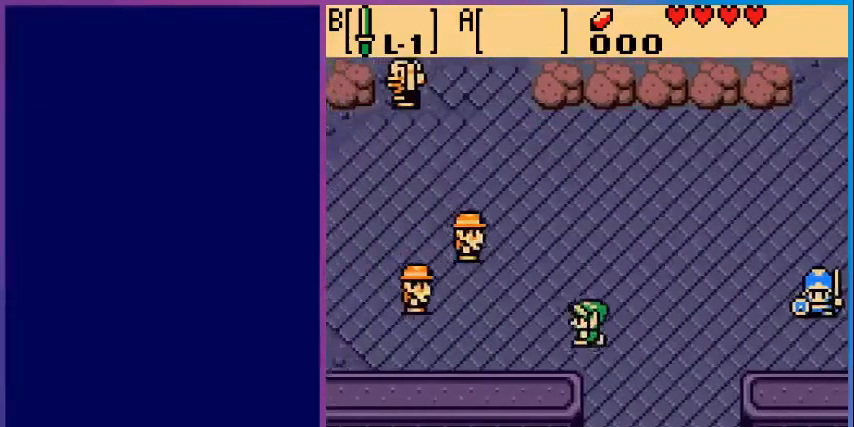
{"buttons": ["DPAD_LEFT"], "events": [[280, "DPAD_UP", "up"]]}
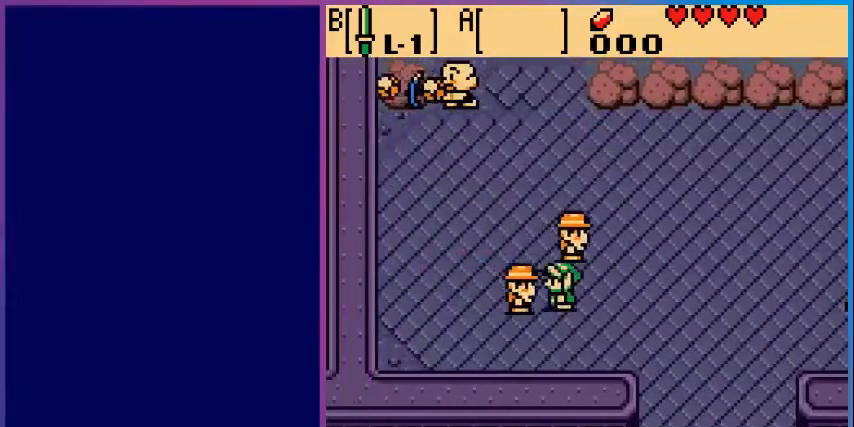
{"buttons": [], "events": [[160, "A", "down"], [200, "DPAD_LEFT", "up"], [320, "A", "up"]]}
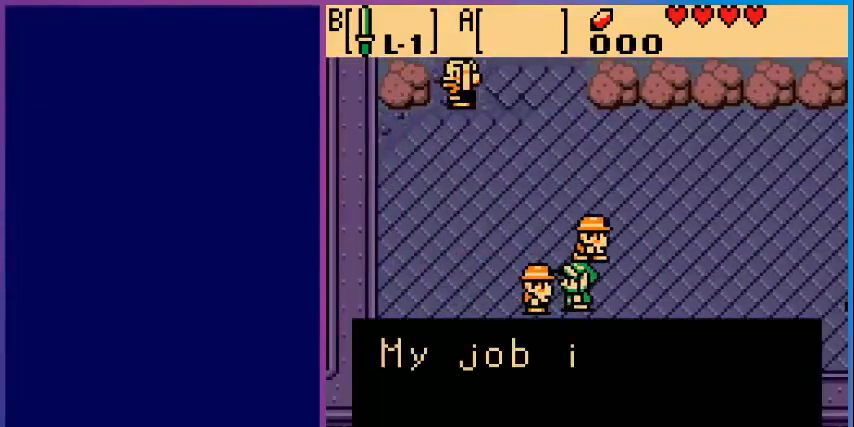
{"buttons": [], "events": []}
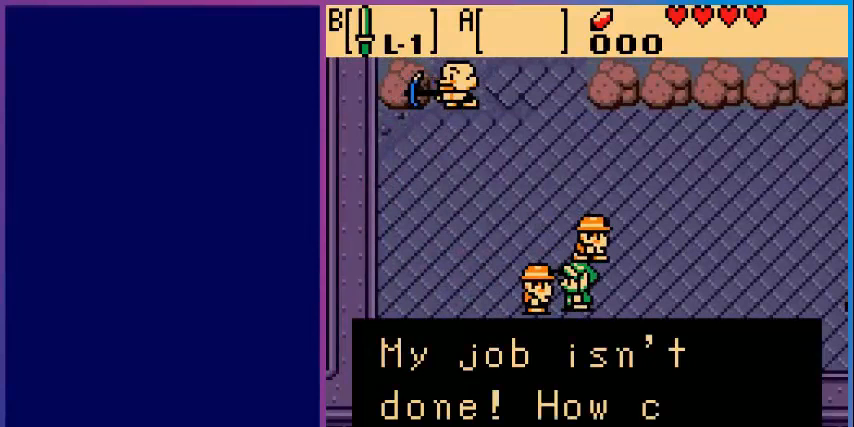
{"buttons": [], "events": [[360, "A", "down"], [480, "A", "up"]]}
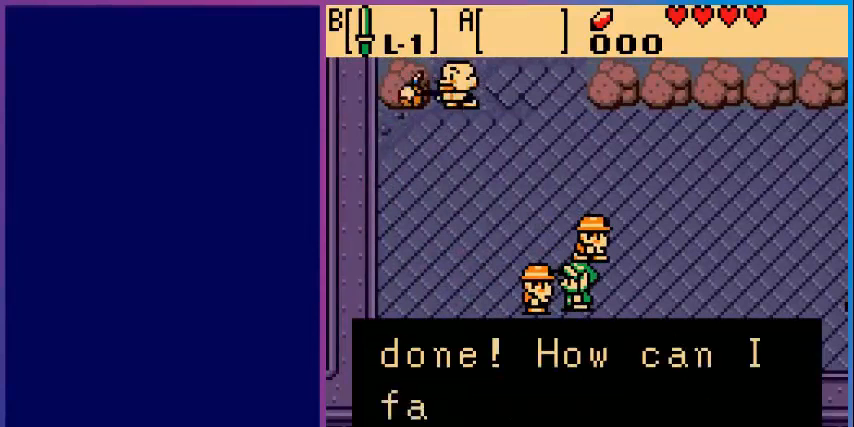
{"buttons": [], "events": []}
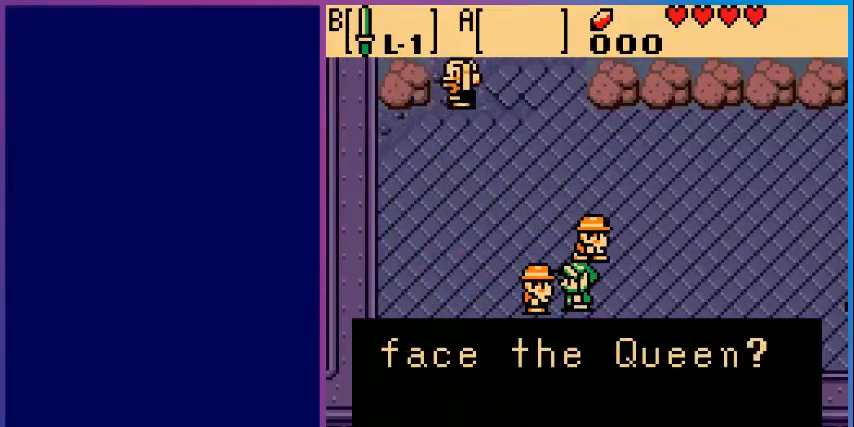
{"buttons": [], "events": []}
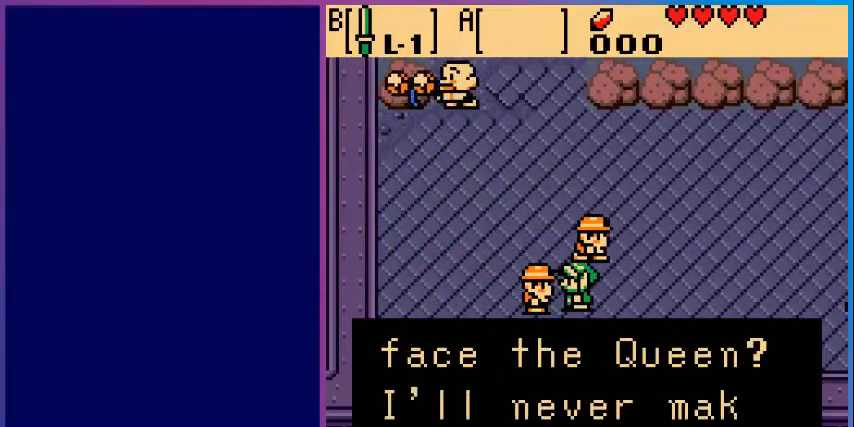
{"buttons": ["A"], "events": [[400, "A", "down"]]}
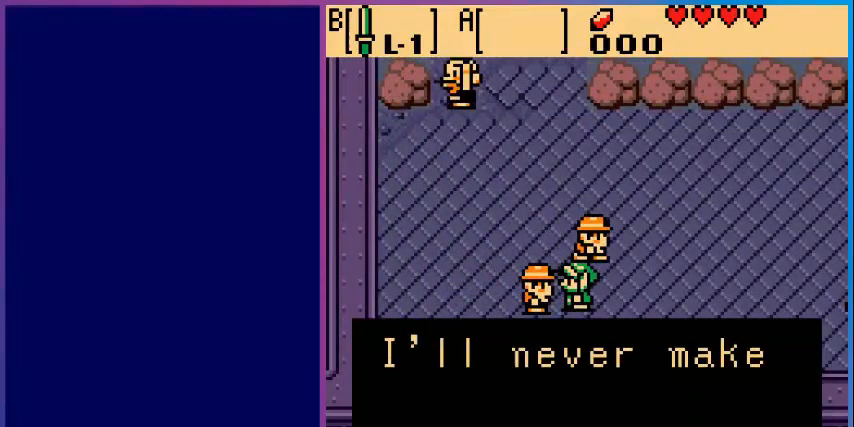
{"buttons": [], "events": [[40, "A", "up"]]}
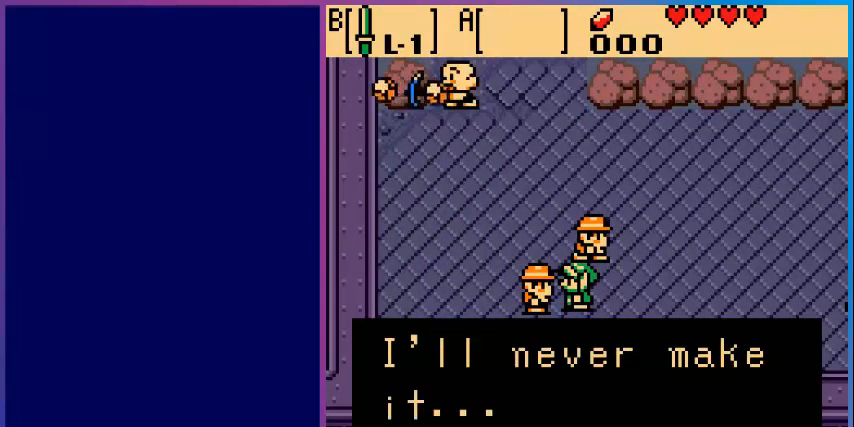
{"buttons": ["A"], "events": [[440, "A", "down"]]}
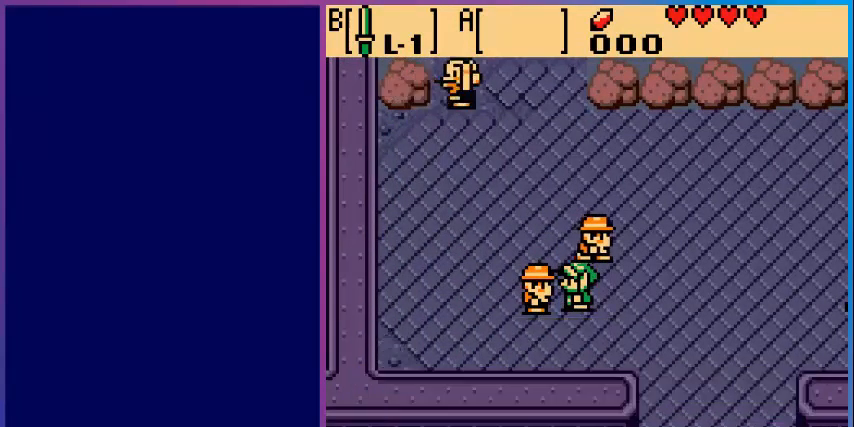
{"buttons": ["DPAD_UP"], "events": [[120, "A", "up"], [200, "DPAD_RIGHT", "down"], [480, "DPAD_RIGHT", "up"], [480, "DPAD_UP", "down"]]}
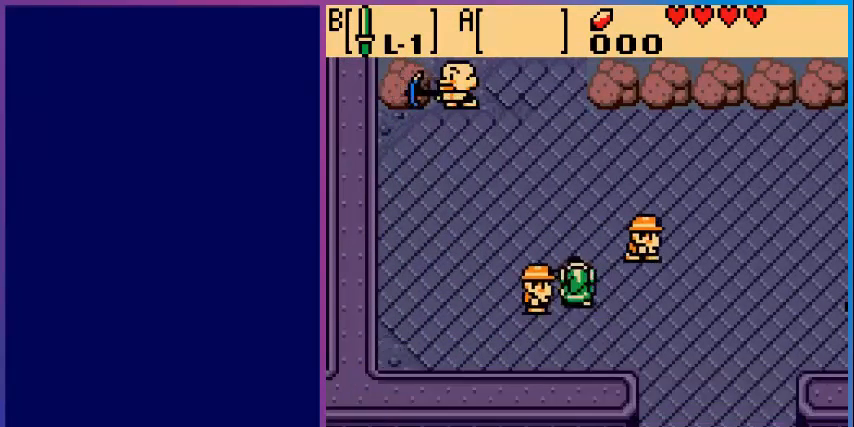
{"buttons": ["DPAD_RIGHT"], "events": [[280, "DPAD_UP", "up"], [360, "DPAD_RIGHT", "down"]]}
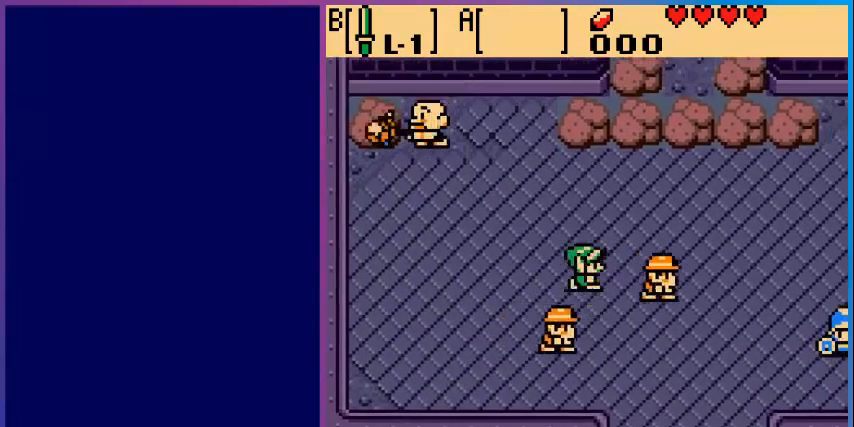
{"buttons": ["A"], "events": [[400, "A", "down"], [480, "DPAD_RIGHT", "up"]]}
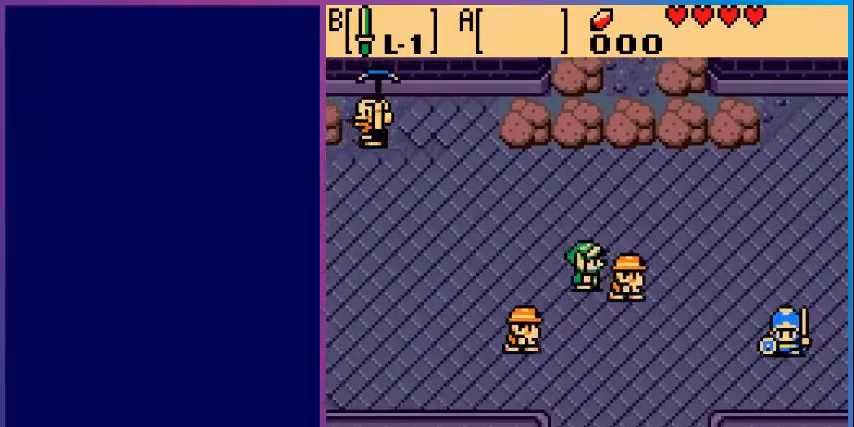
{"buttons": [], "events": [[80, "A", "up"]]}
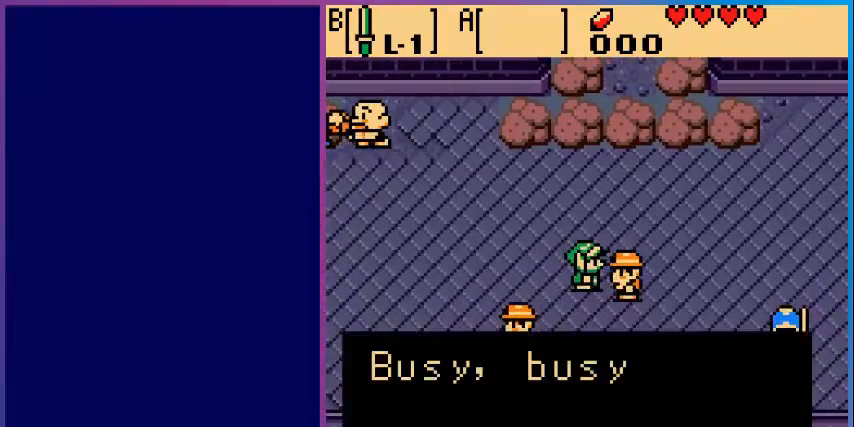
{"buttons": [], "events": []}
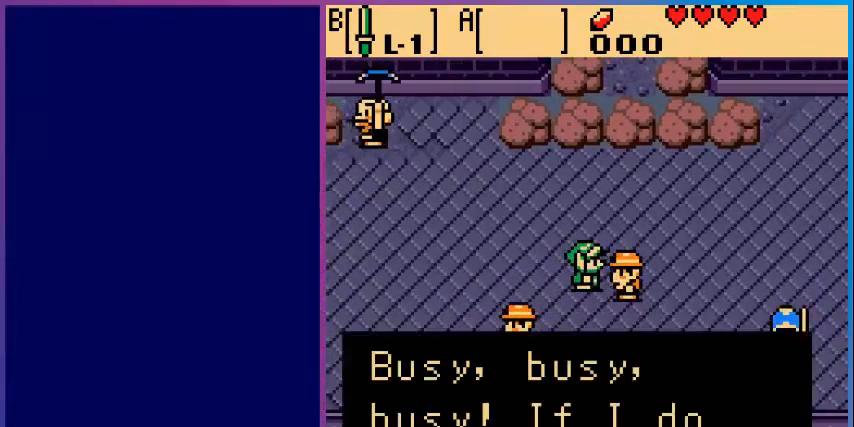
{"buttons": [], "events": []}
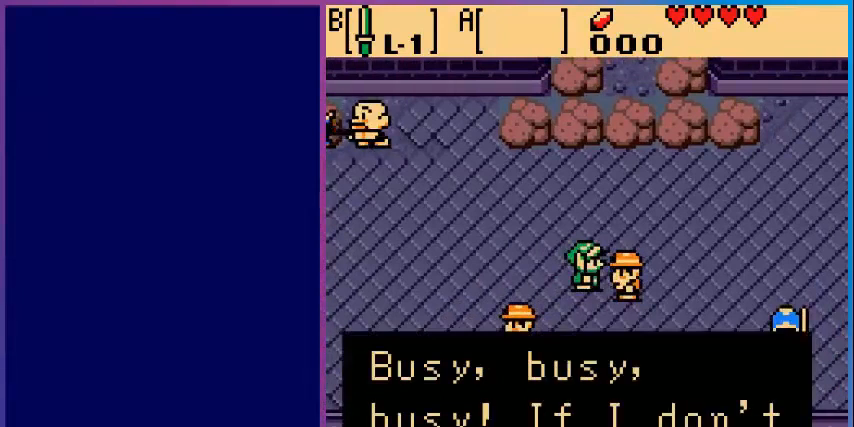
{"buttons": [], "events": [[400, "A", "down"], [520, "A", "up"]]}
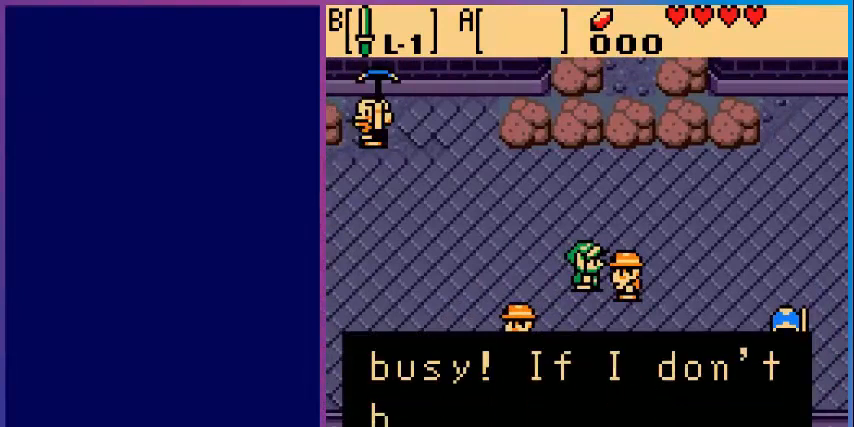
{"buttons": [], "events": []}
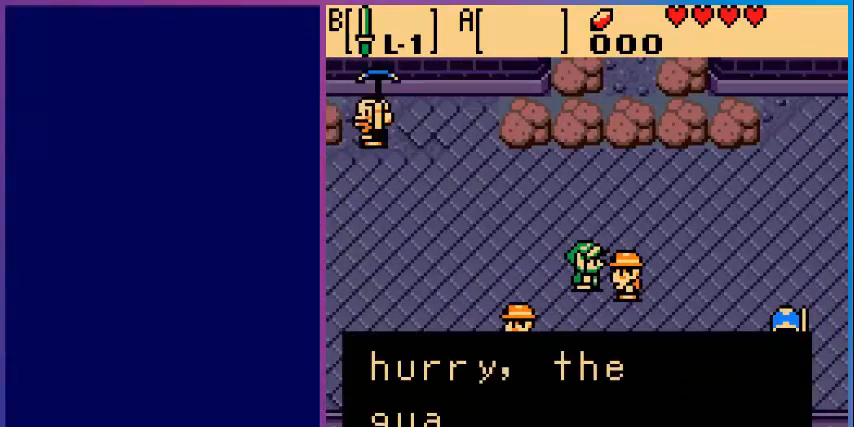
{"buttons": [], "events": []}
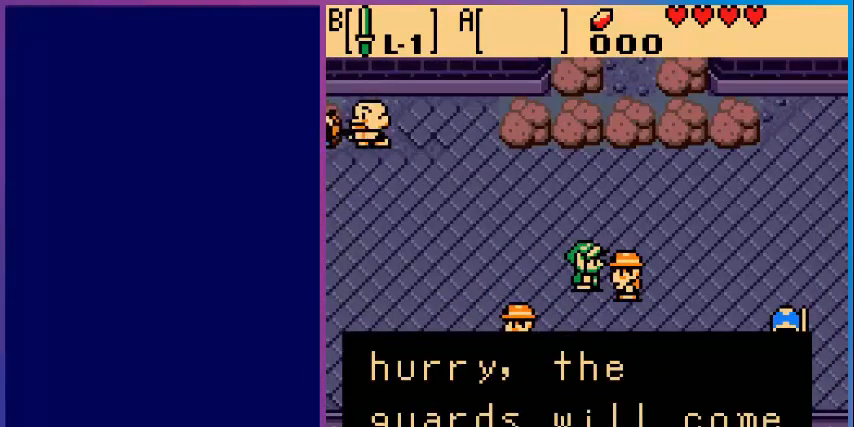
{"buttons": [], "events": [[80, "A", "down"], [240, "A", "up"]]}
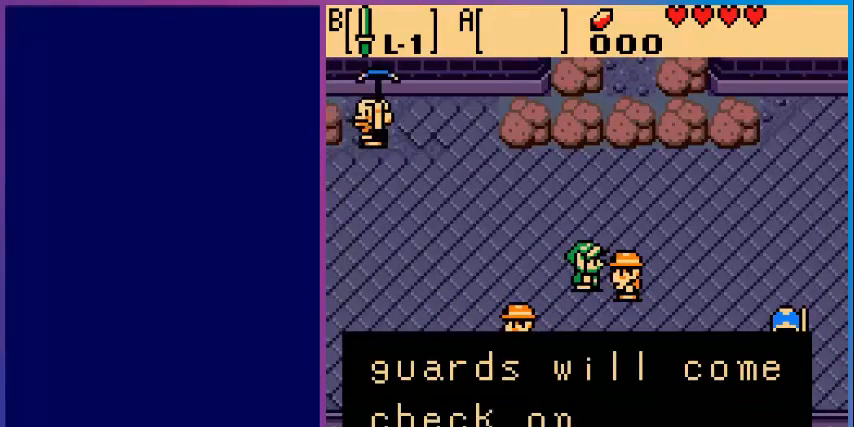
{"buttons": [], "events": []}
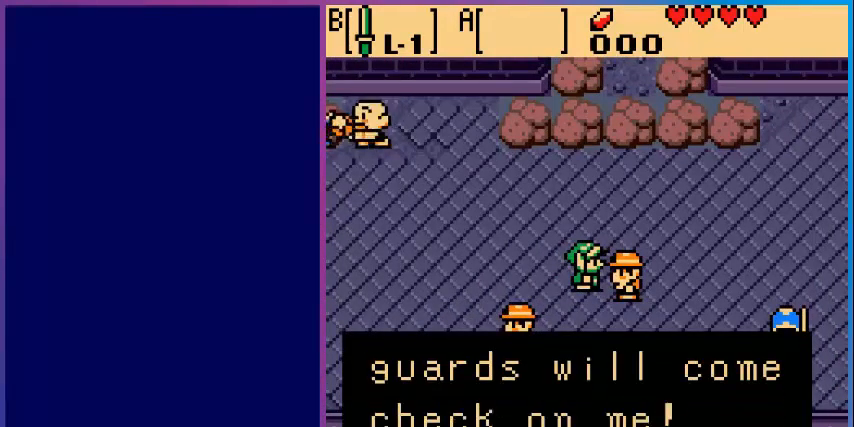
{"buttons": ["DPAD_LEFT"], "events": [[80, "A", "down"], [280, "A", "up"], [320, "DPAD_LEFT", "down"]]}
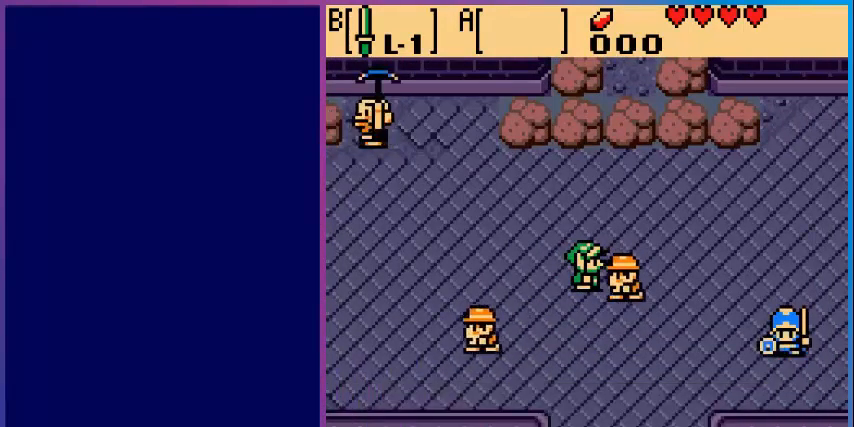
{"buttons": ["DPAD_UP", "DPAD_LEFT"], "events": [[400, "DPAD_UP", "down"]]}
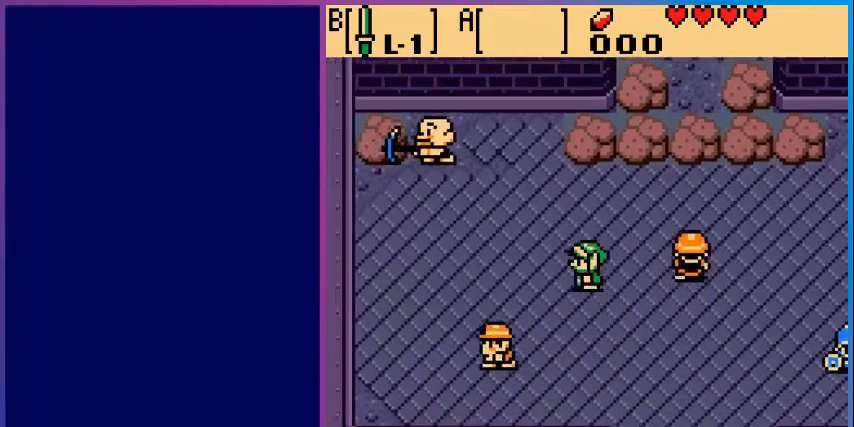
{"buttons": ["DPAD_UP", "DPAD_LEFT"], "events": []}
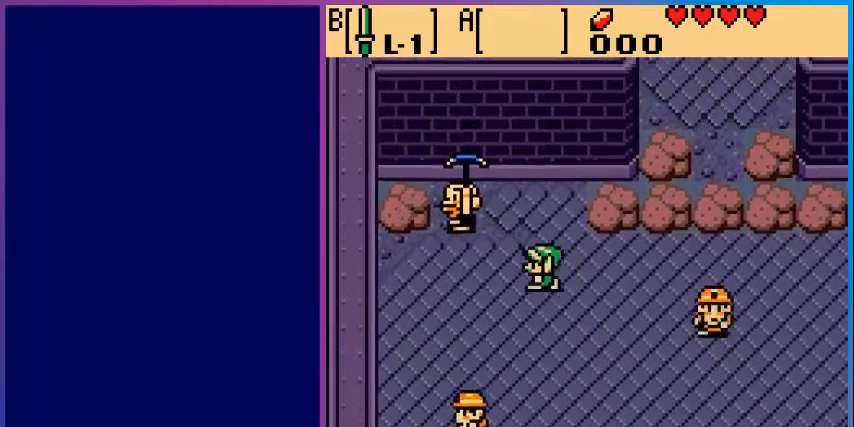
{"buttons": [], "events": [[280, "DPAD_UP", "up"], [360, "A", "down"], [360, "DPAD_LEFT", "up"], [520, "A", "up"]]}
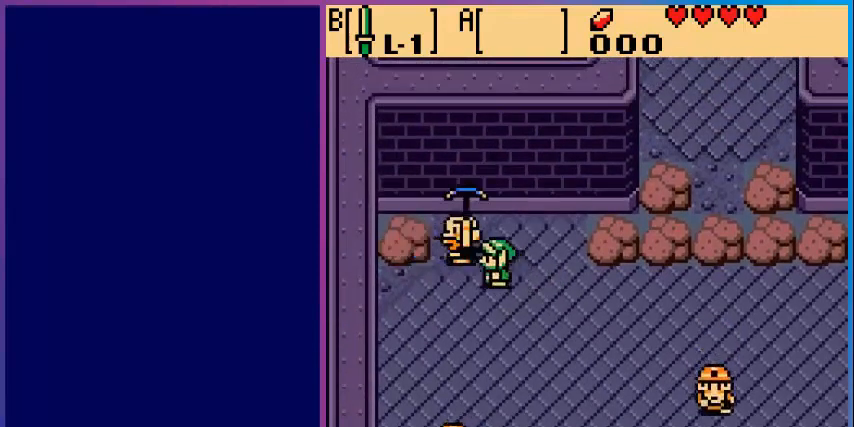
{"buttons": ["DPAD_LEFT"], "events": [[440, "DPAD_LEFT", "down"]]}
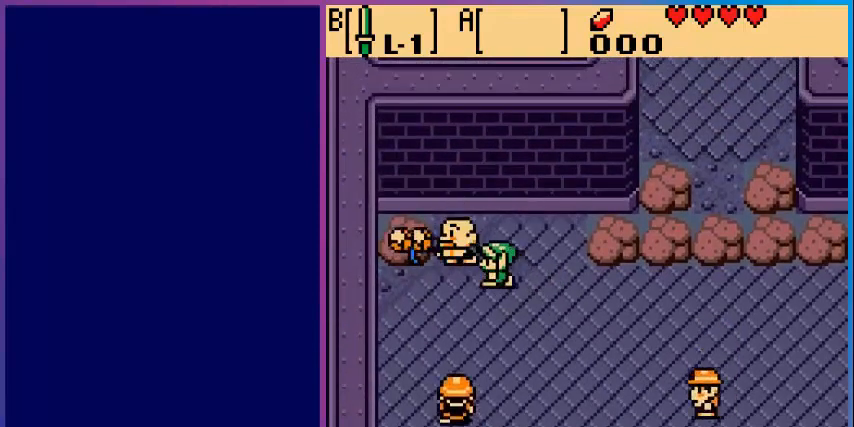
{"buttons": ["DPAD_DOWN", "DPAD_LEFT"], "events": [[120, "DPAD_LEFT", "up"], [400, "DPAD_DOWN", "down"], [520, "DPAD_LEFT", "down"]]}